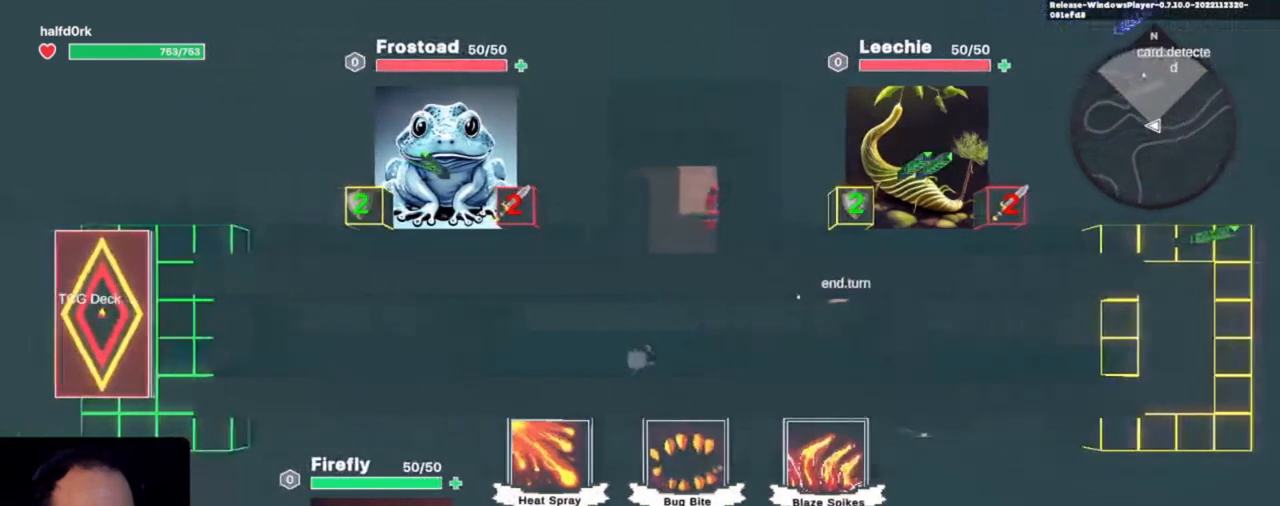
Gameplay with keyboard and mouse; each line is a JSON object with the keys held at the frame after it. "events" lists presses ("down") and releases ("up") of "1", "3", "4", "a", "alt", "c", "caps_lock", "ctrl", "d", "e", "f", "i", "o", "p", "q", "r", "s", "shift", "tab", "u", "v", "w", "x" and "z" between this image and that frame as [ms after this image, input, new state], when the widget could be followed in between. No other keys are recorded. Mouse buttons are not recorded. Not read: 2 mouse_move.
{"keys": ["s"]}
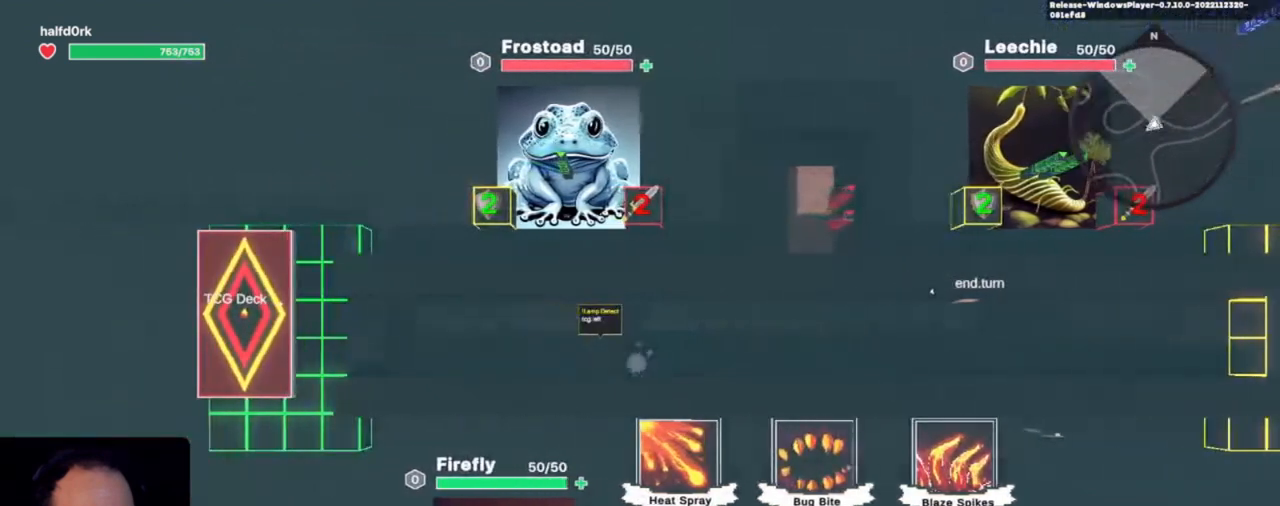
{"keys": ["d", "s"], "events": [[300, "d", "down"], [300, "s", "up"], [433, "s", "down"]]}
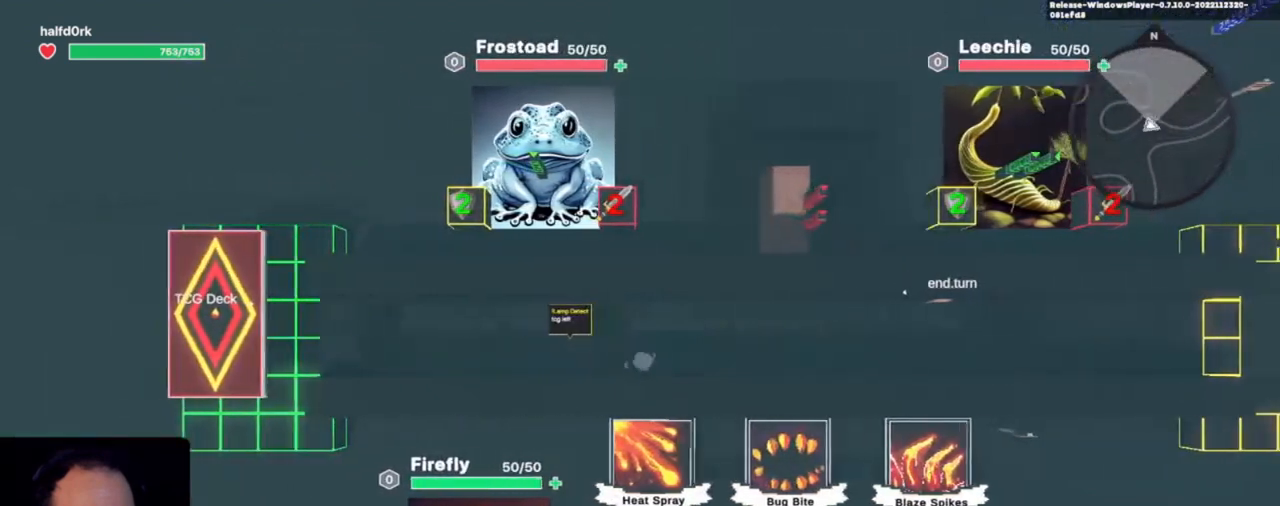
{"keys": [], "events": [[33, "d", "up"], [266, "e", "down"], [400, "e", "up"], [400, "s", "up"]]}
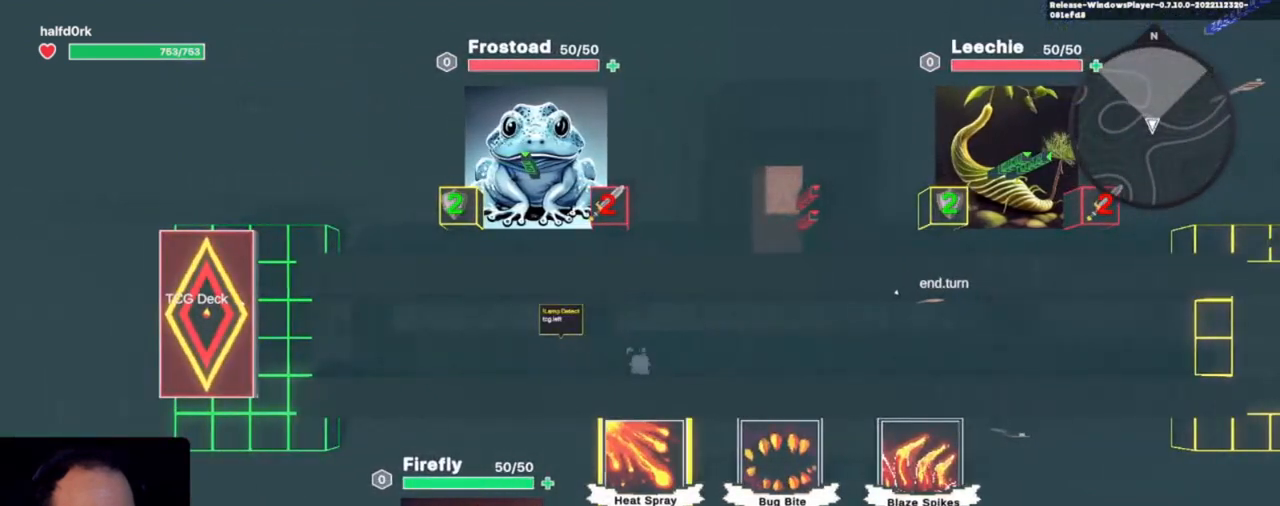
{"keys": [], "events": []}
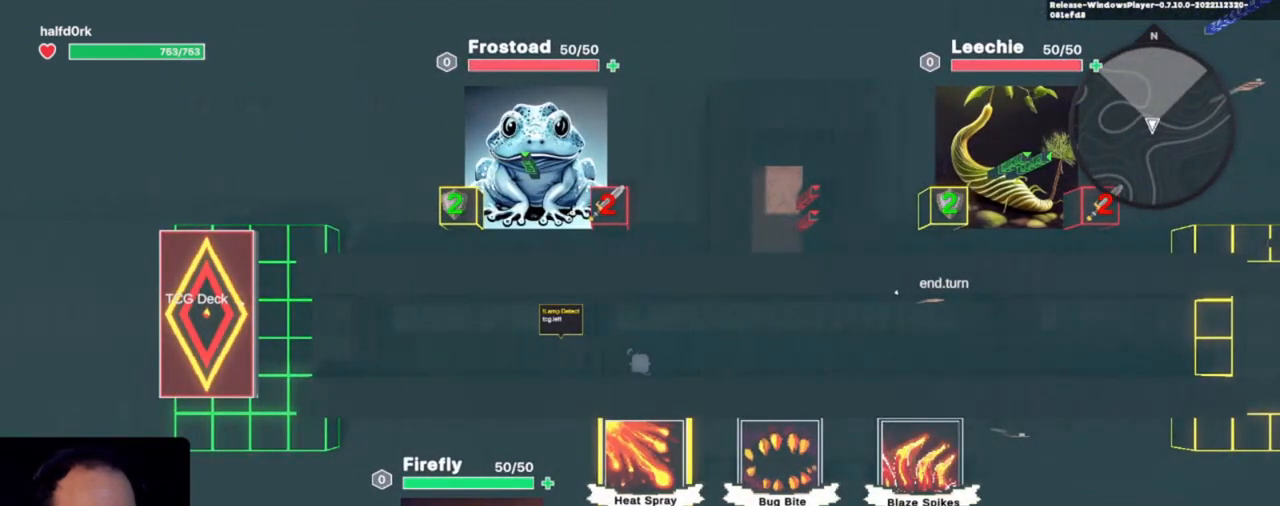
{"keys": [], "events": []}
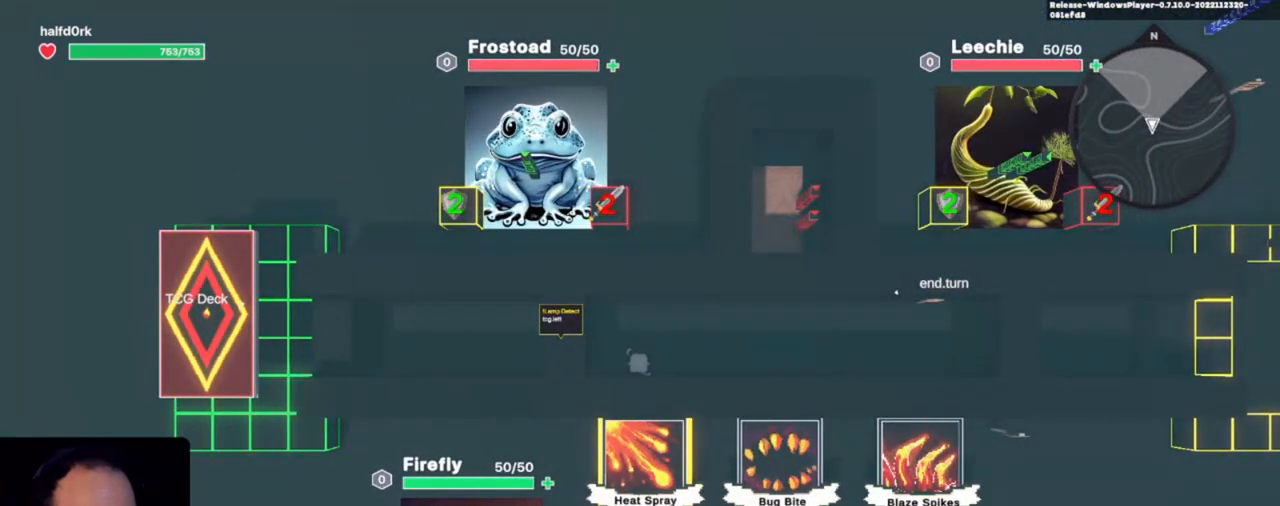
{"keys": [], "events": []}
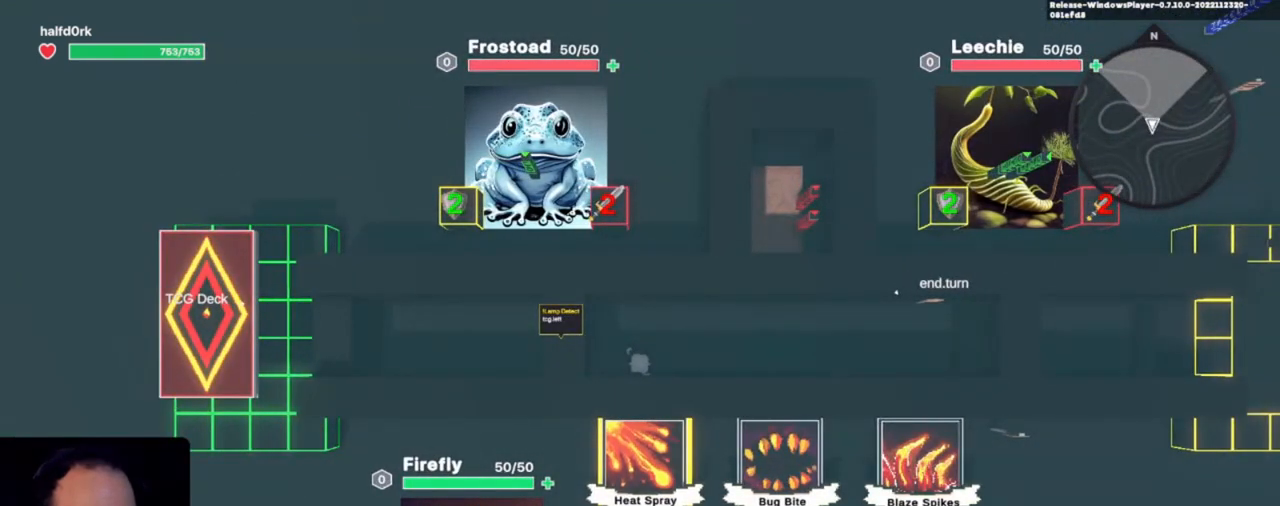
{"keys": [], "events": []}
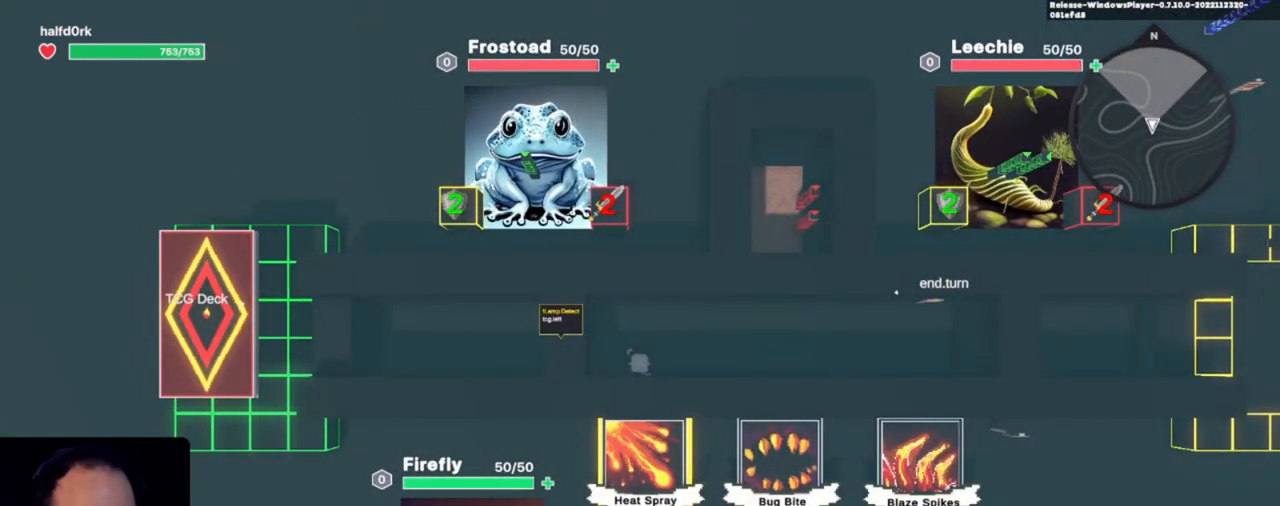
{"keys": [], "events": []}
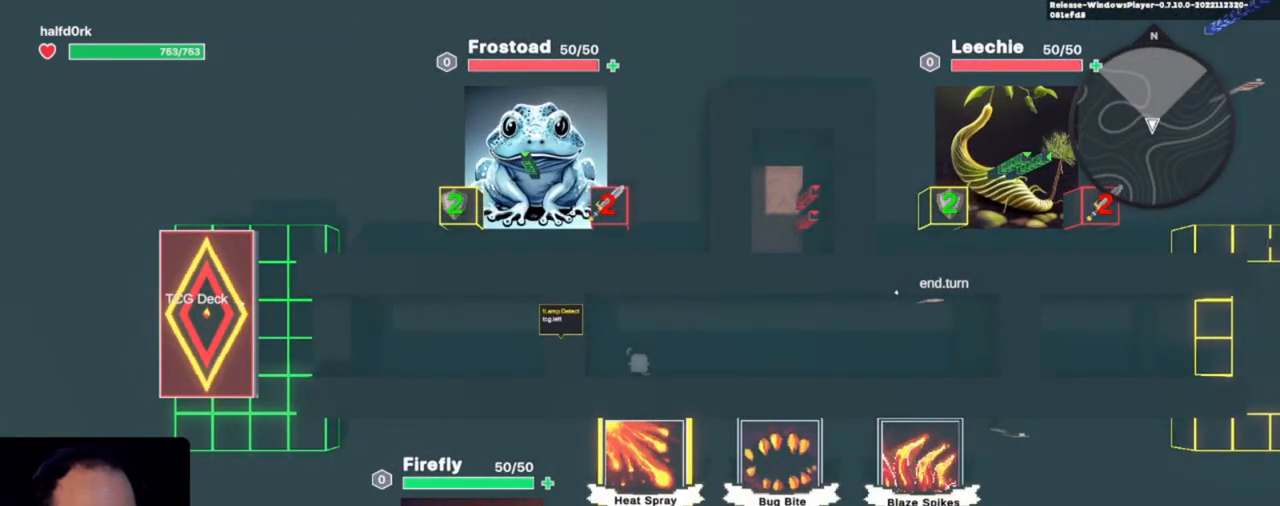
{"keys": [], "events": [[200, "e", "down"], [266, "e", "up"]]}
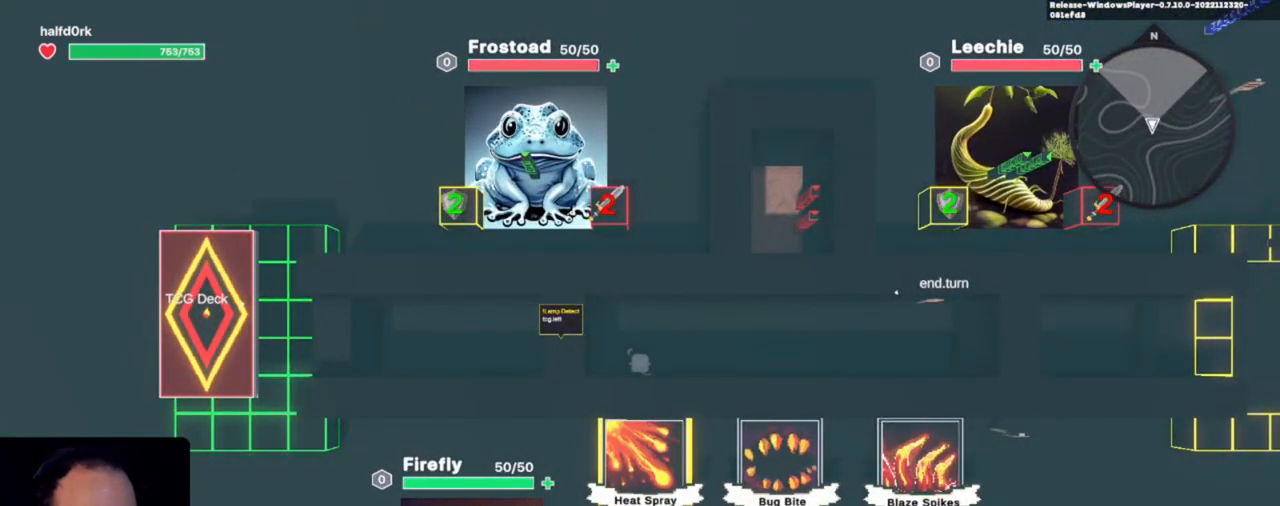
{"keys": [], "events": []}
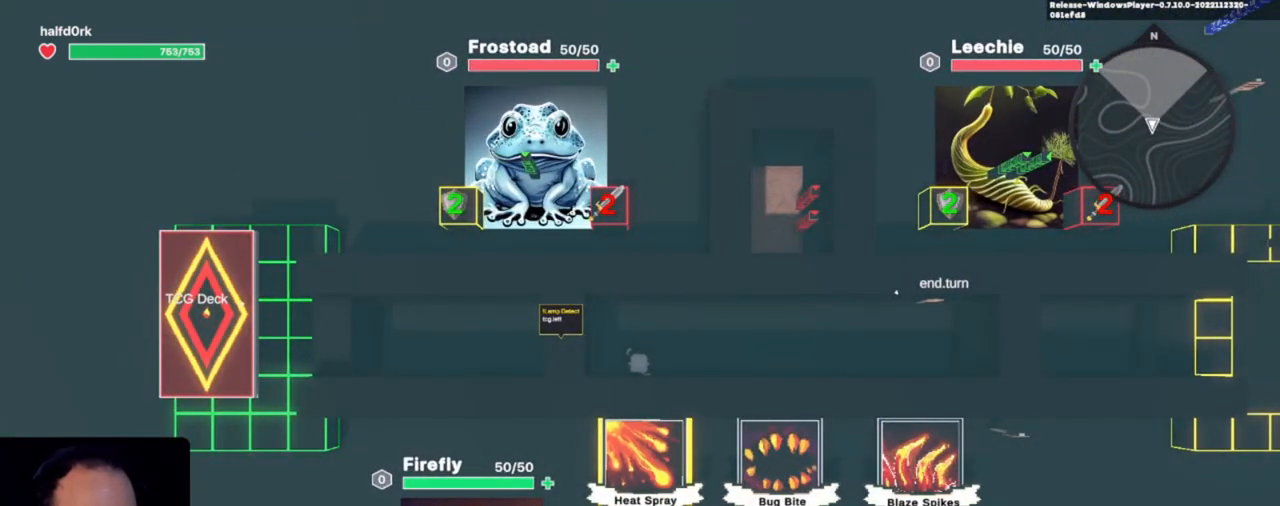
{"keys": [], "events": []}
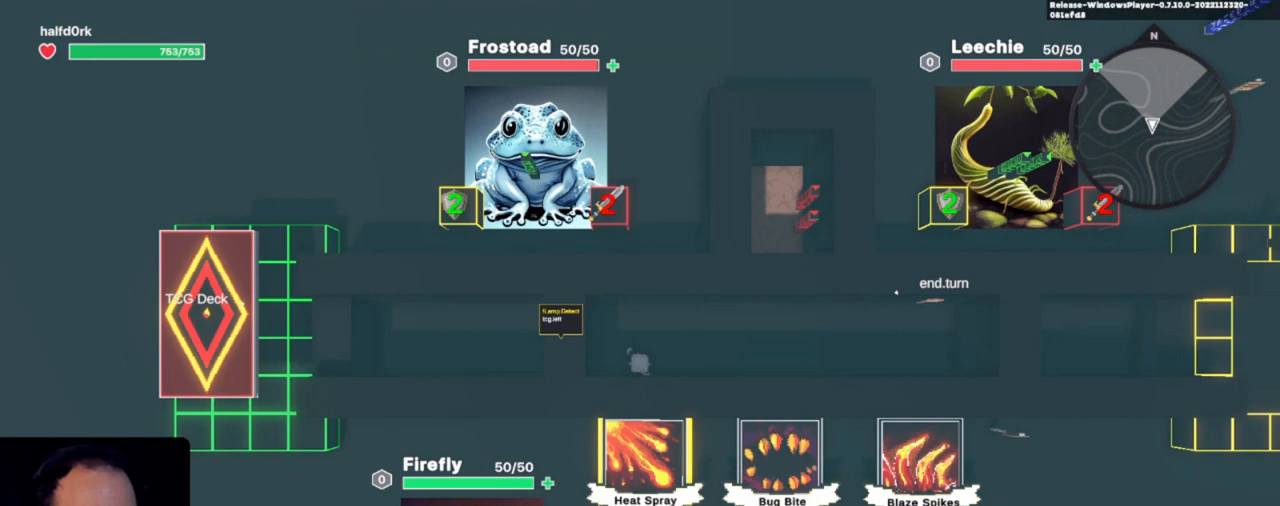
{"keys": [], "events": []}
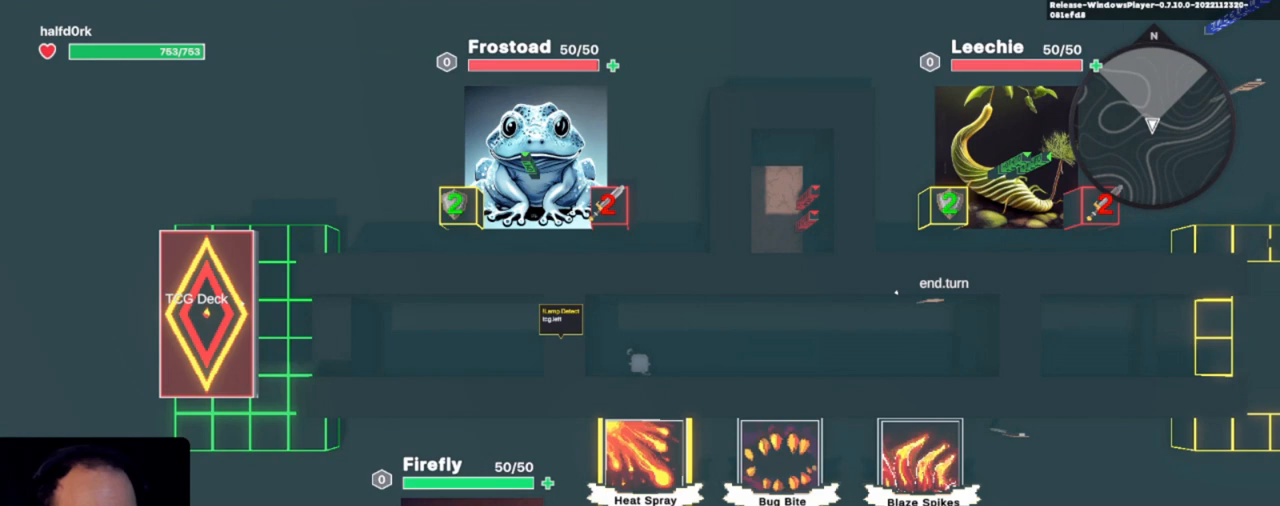
{"keys": [], "events": []}
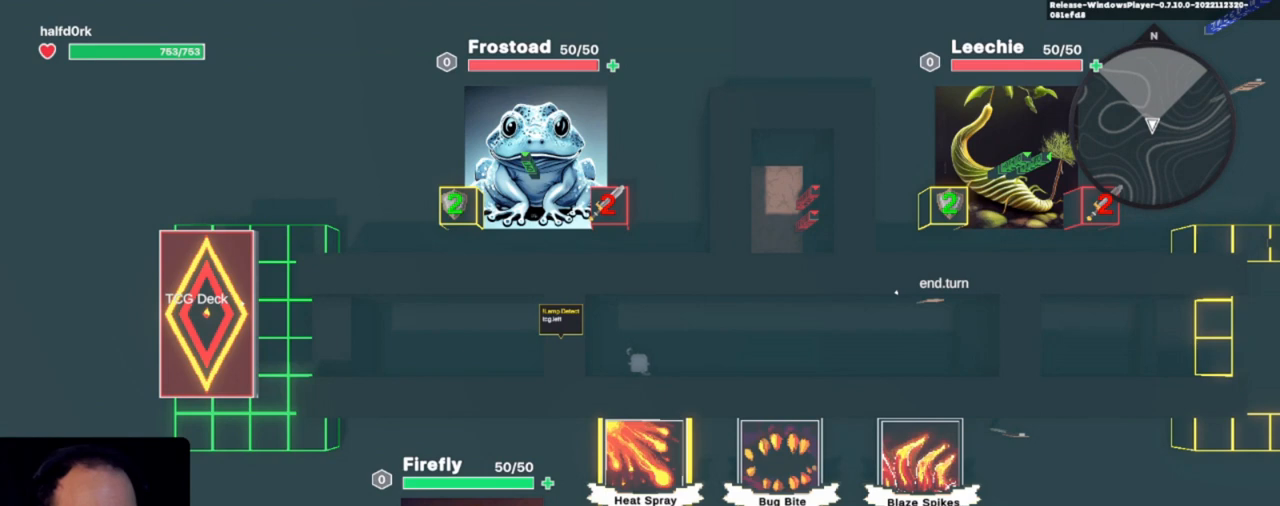
{"keys": [], "events": []}
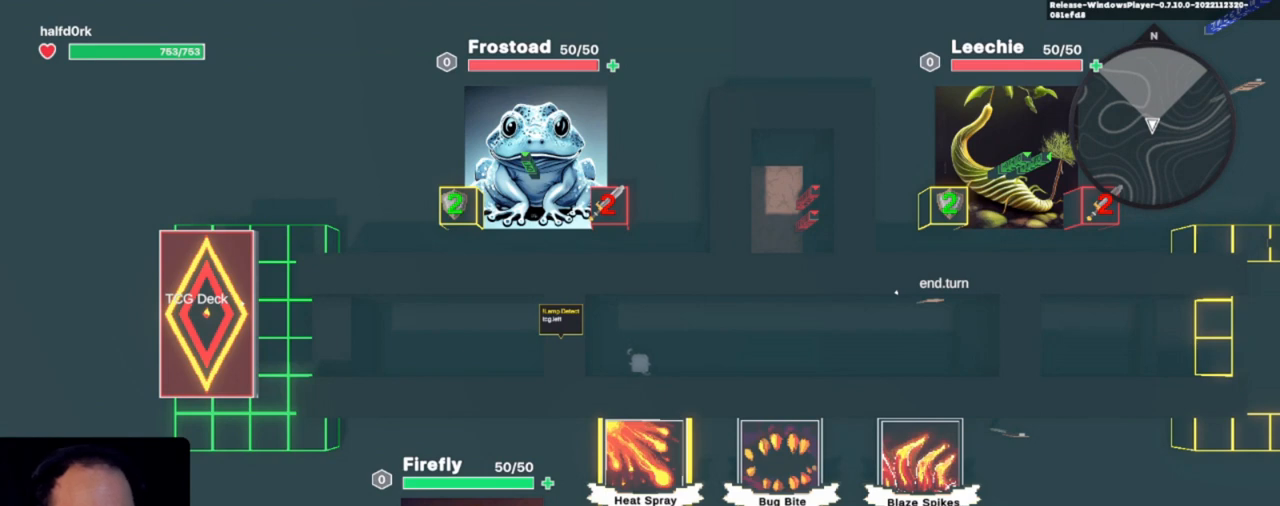
{"keys": []}
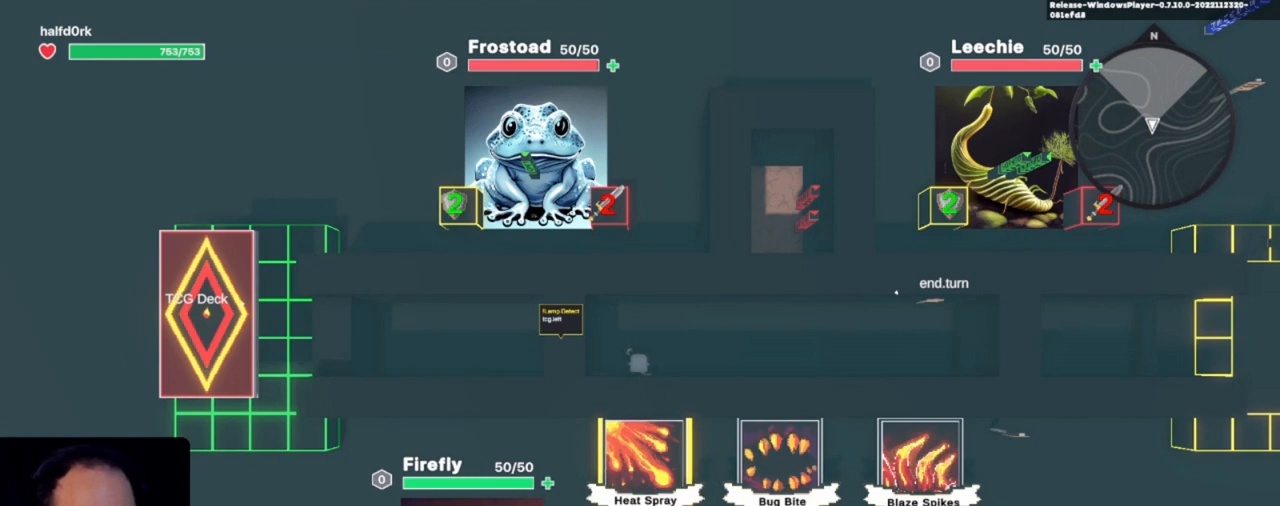
{"keys": [], "events": []}
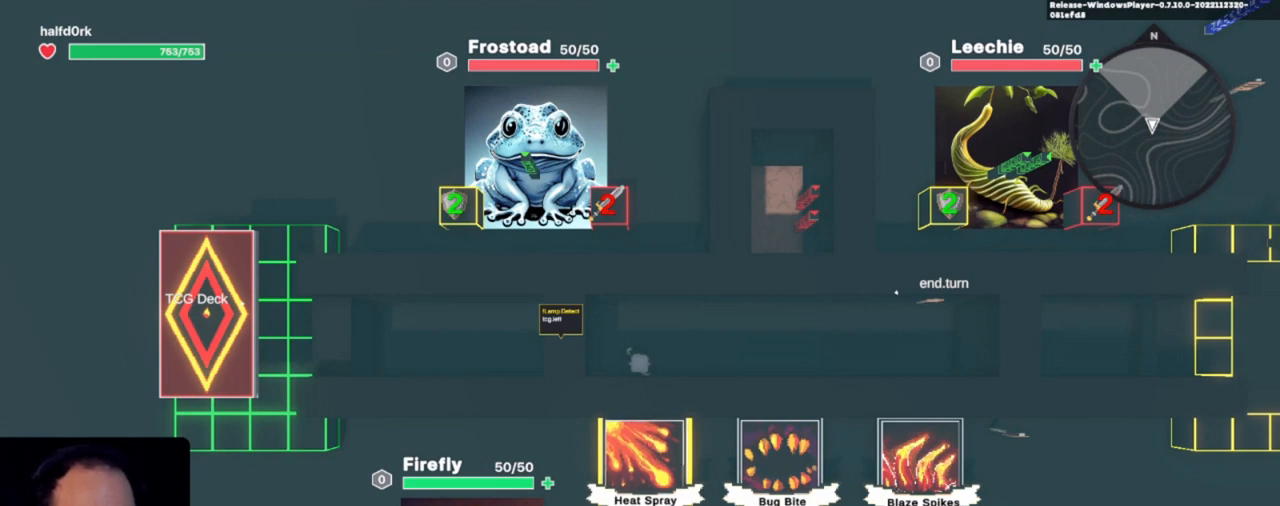
{"keys": [], "events": []}